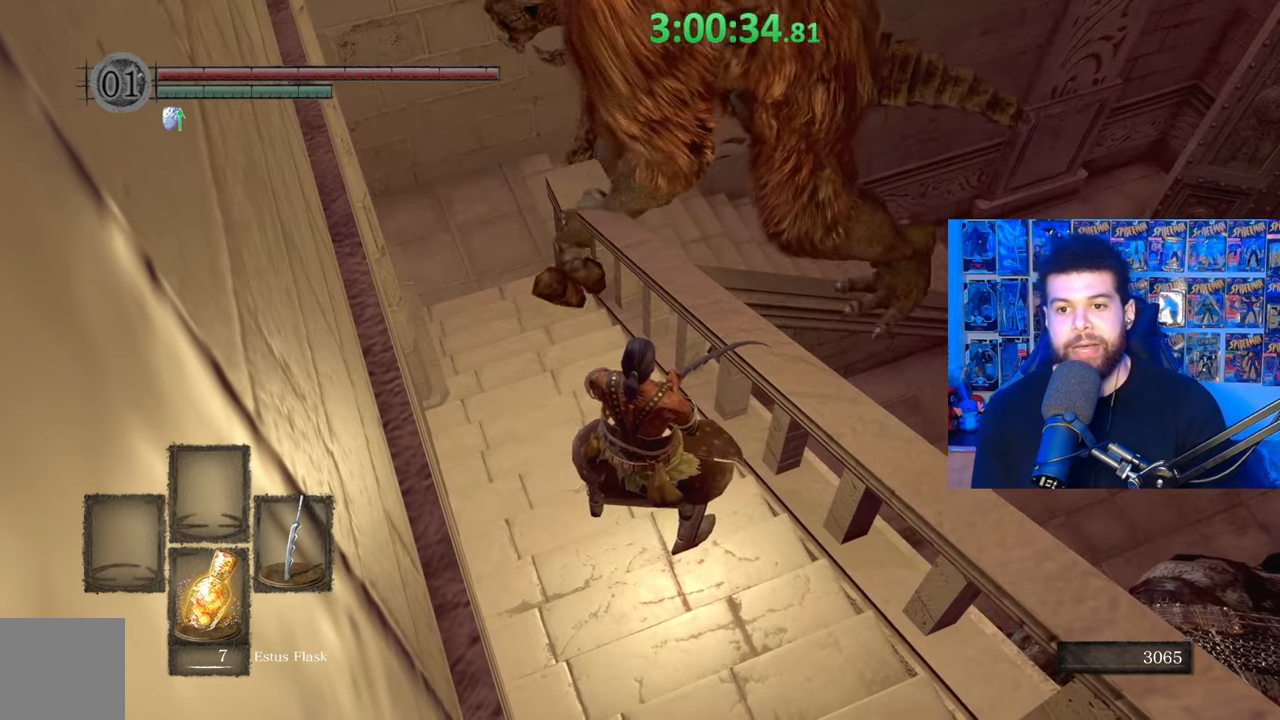
Gameplay with a controller (Xbox layout); each line is a JSON object with the inputs held at the frame after it. "events" lists button and stick changes between this image and that frame as [ms after this image, input, new state], when the widget could be followed in between.
{"buttons": [], "left_stick": "up", "right_stick": "center", "events": [[283, "left_stick", "up"], [283, "right_stick", "left"], [417, "right_stick", "center"]]}
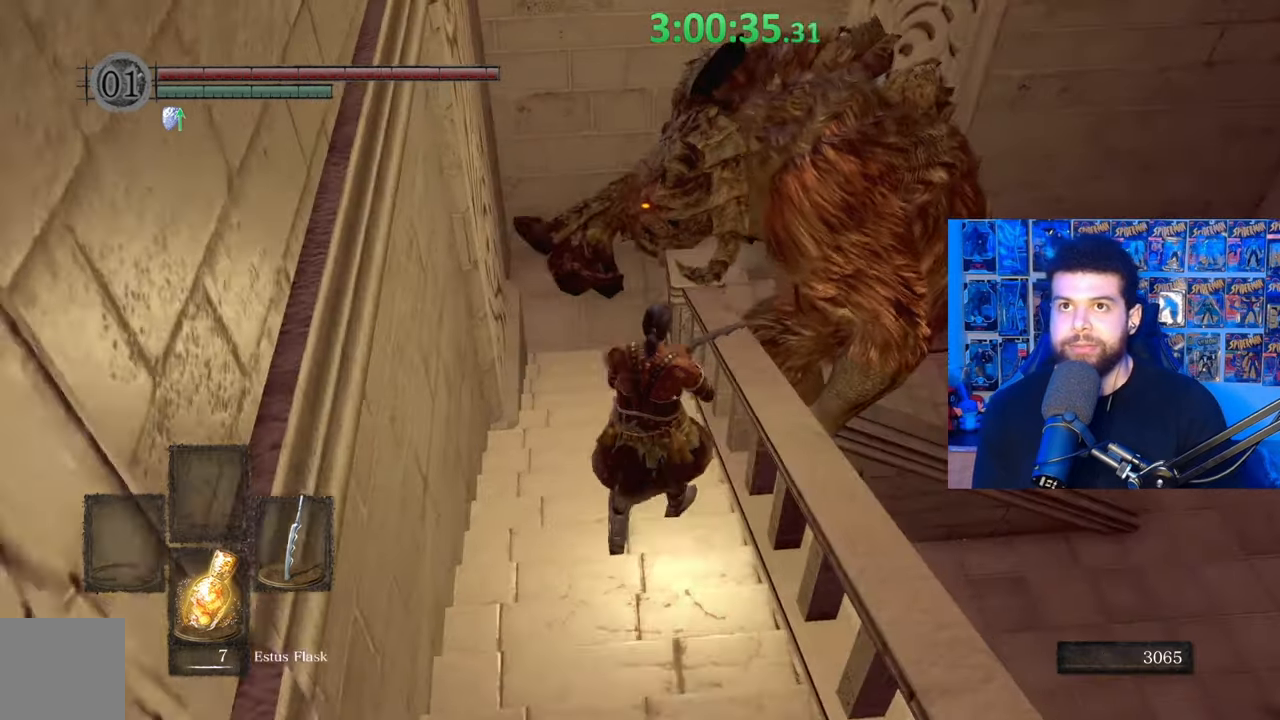
{"buttons": [], "left_stick": "center", "right_stick": "center", "events": [[67, "left_stick", "center"]]}
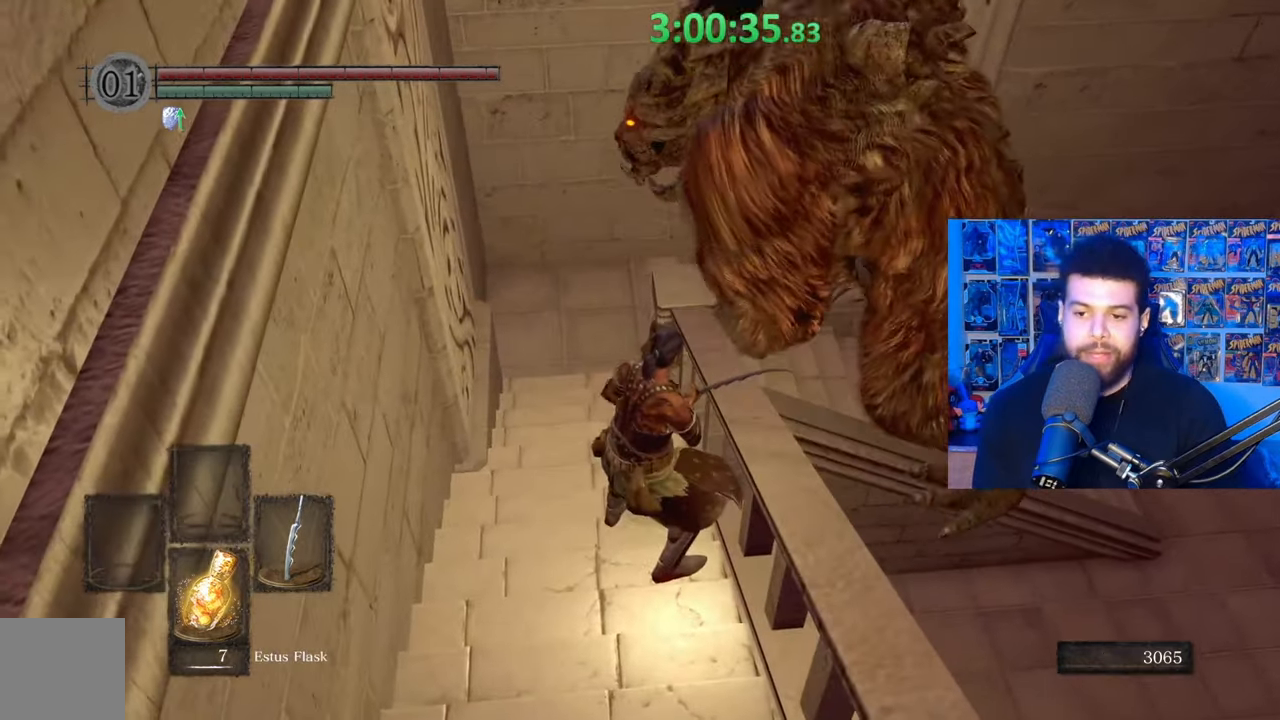
{"buttons": [], "left_stick": "up", "right_stick": "center", "events": [[367, "left_stick", "up"]]}
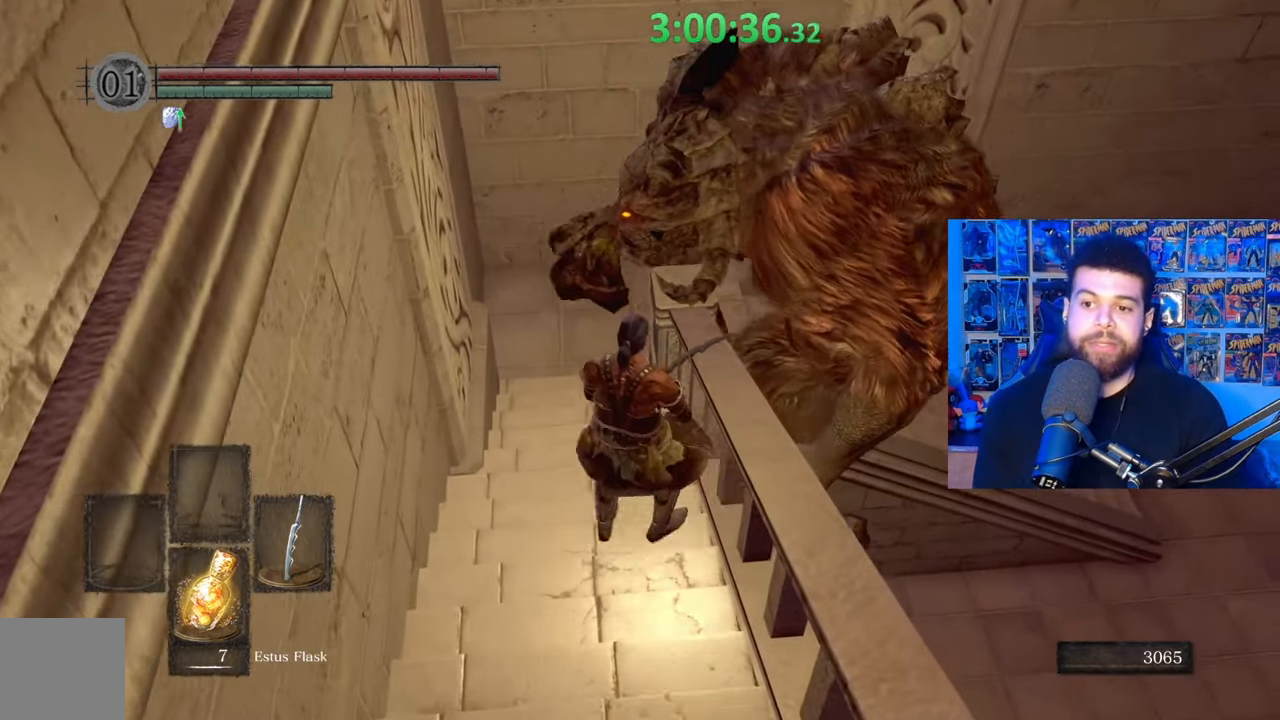
{"buttons": [], "left_stick": "up", "right_stick": "right", "events": [[83, "R1", "down"], [167, "right_stick", "up"], [183, "R1", "up"], [217, "right_stick", "up-right"], [283, "left_stick", "up-right"], [317, "right_stick", "right"], [467, "left_stick", "up"]]}
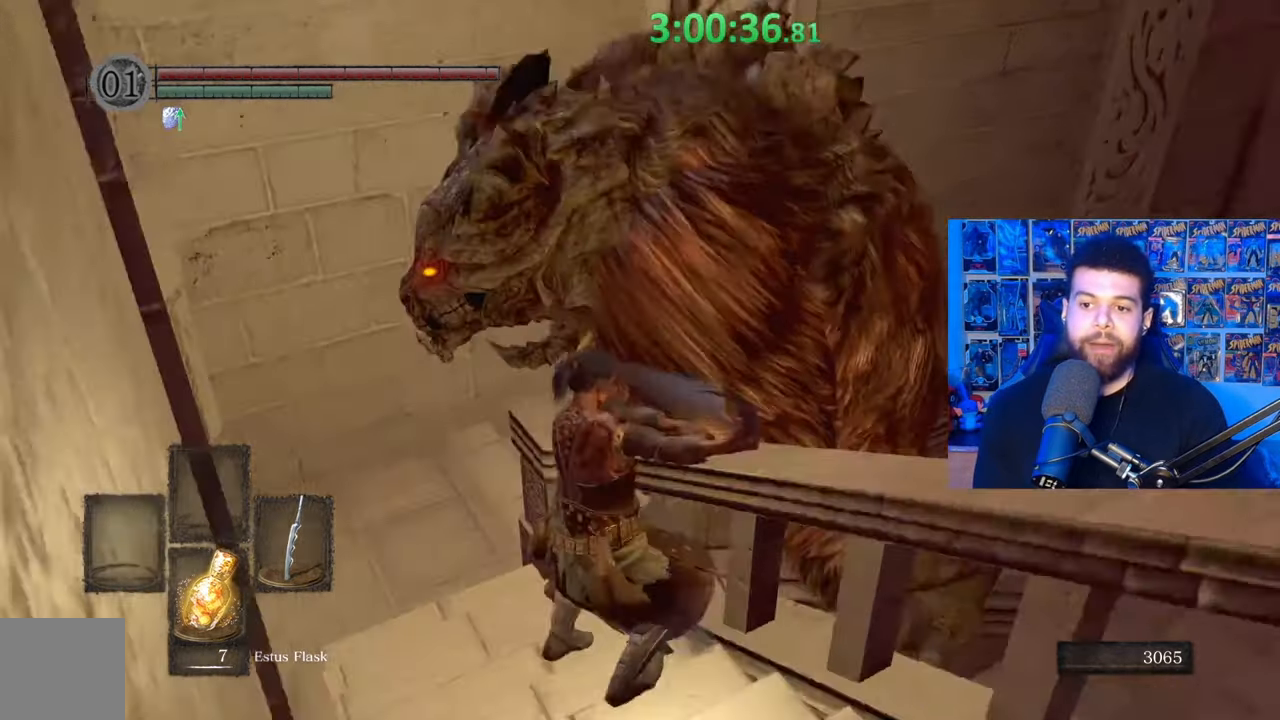
{"buttons": [], "left_stick": "down", "right_stick": "center", "events": [[17, "right_stick", "center"], [133, "left_stick", "center"], [333, "left_stick", "down"]]}
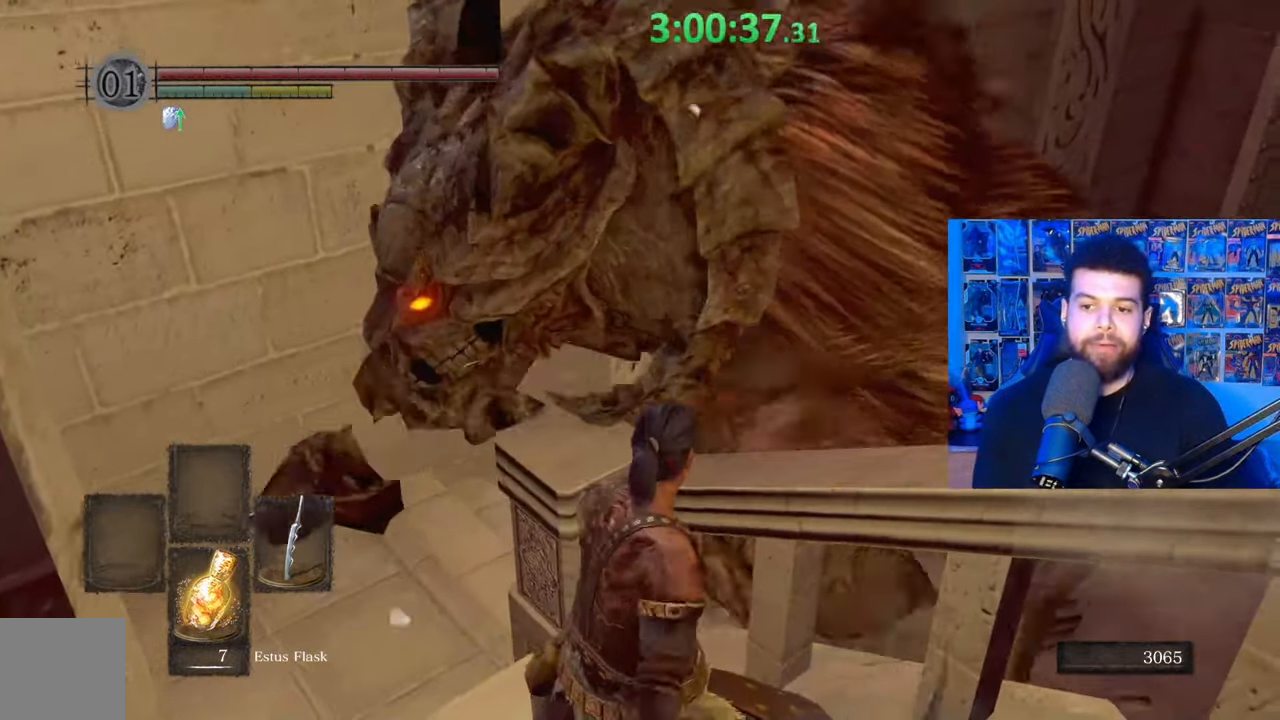
{"buttons": [], "left_stick": "up", "right_stick": "center", "events": [[183, "right_stick", "left"], [333, "left_stick", "center"], [367, "right_stick", "center"], [383, "left_stick", "up"]]}
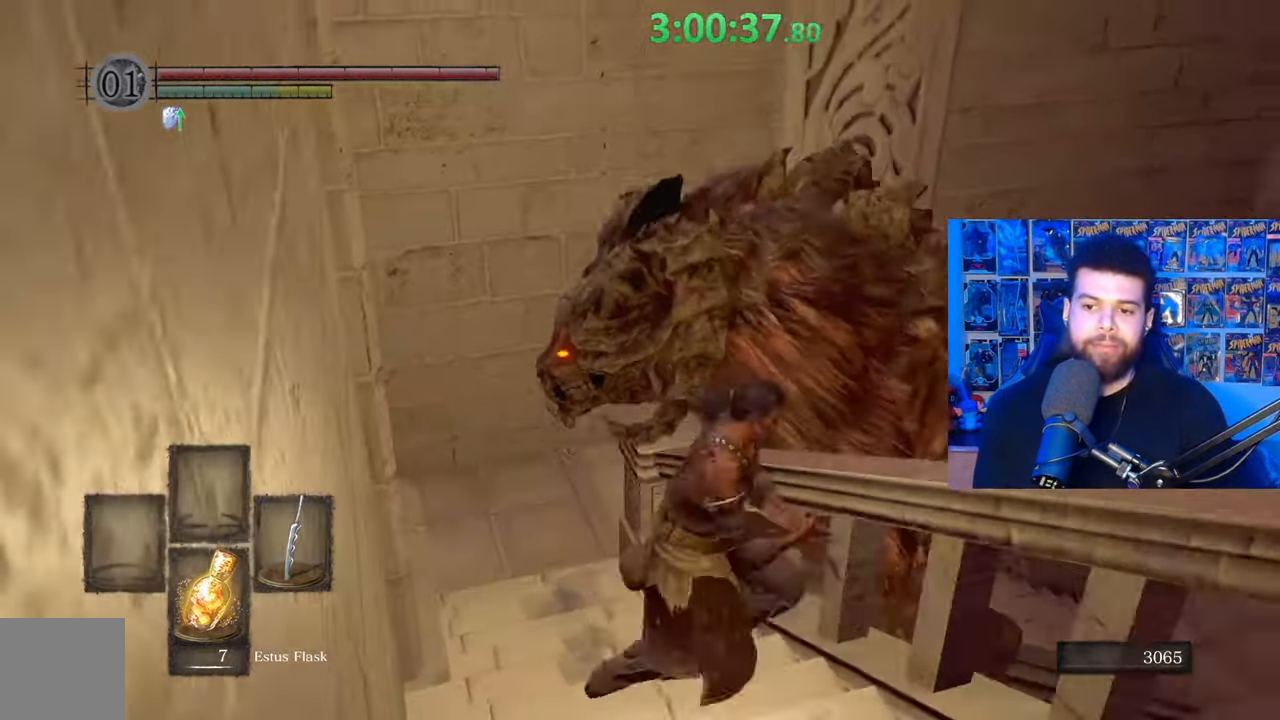
{"buttons": [], "left_stick": "up", "right_stick": "center", "events": [[83, "left_stick", "center"], [417, "left_stick", "up"]]}
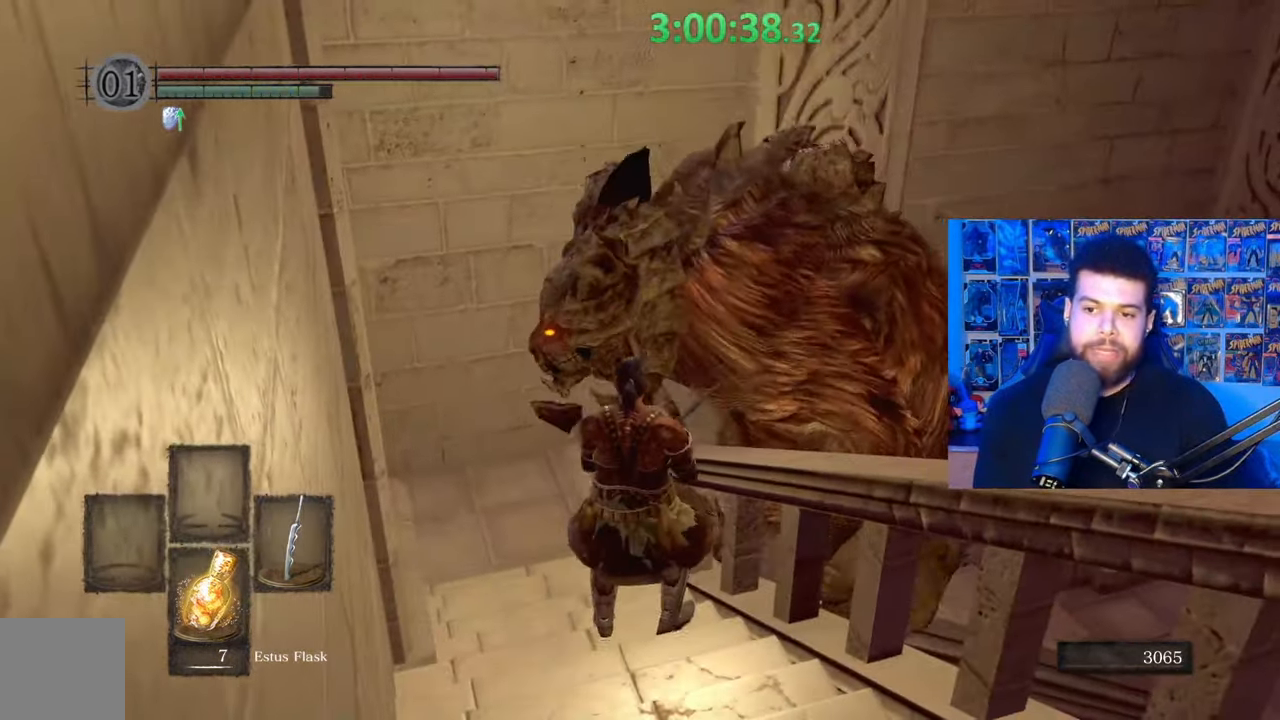
{"buttons": ["R1"], "left_stick": "up", "right_stick": "down-left", "events": [[33, "R1", "down"], [133, "R1", "up"], [417, "right_stick", "down-left"], [483, "R1", "down"]]}
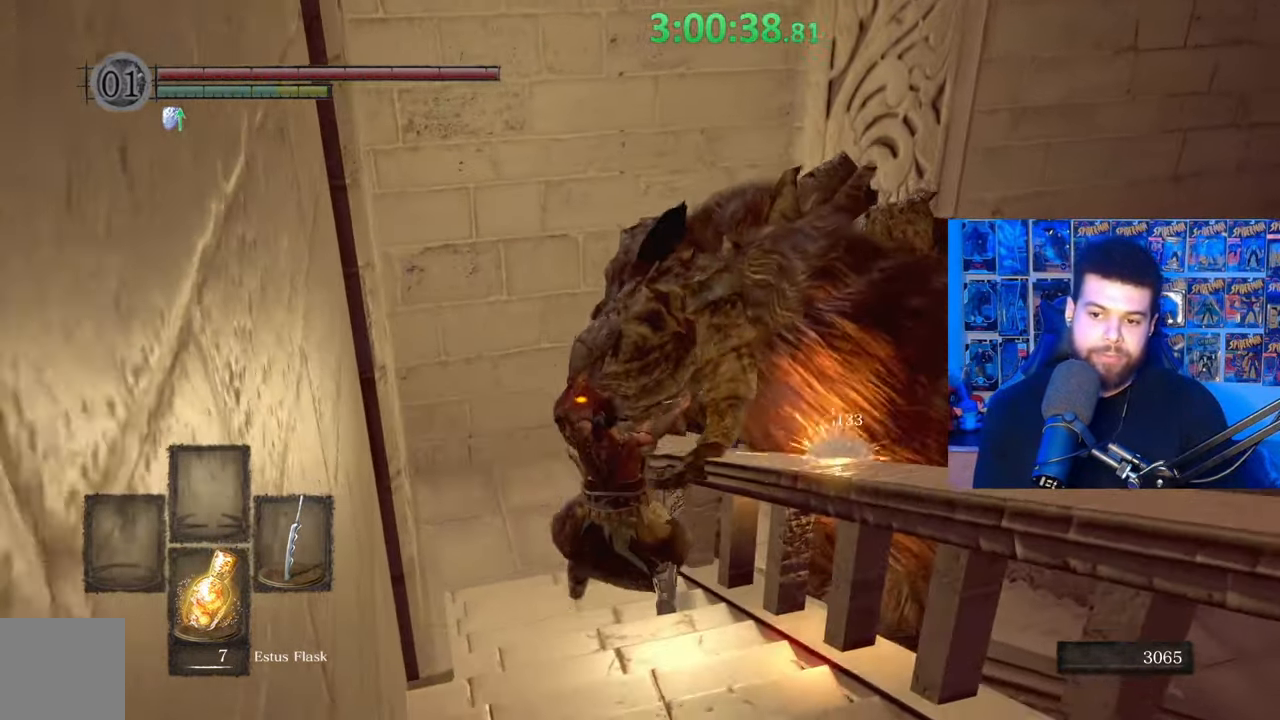
{"buttons": [], "left_stick": "up-right", "right_stick": "center", "events": [[67, "R1", "up"], [67, "right_stick", "center"], [383, "left_stick", "up-right"]]}
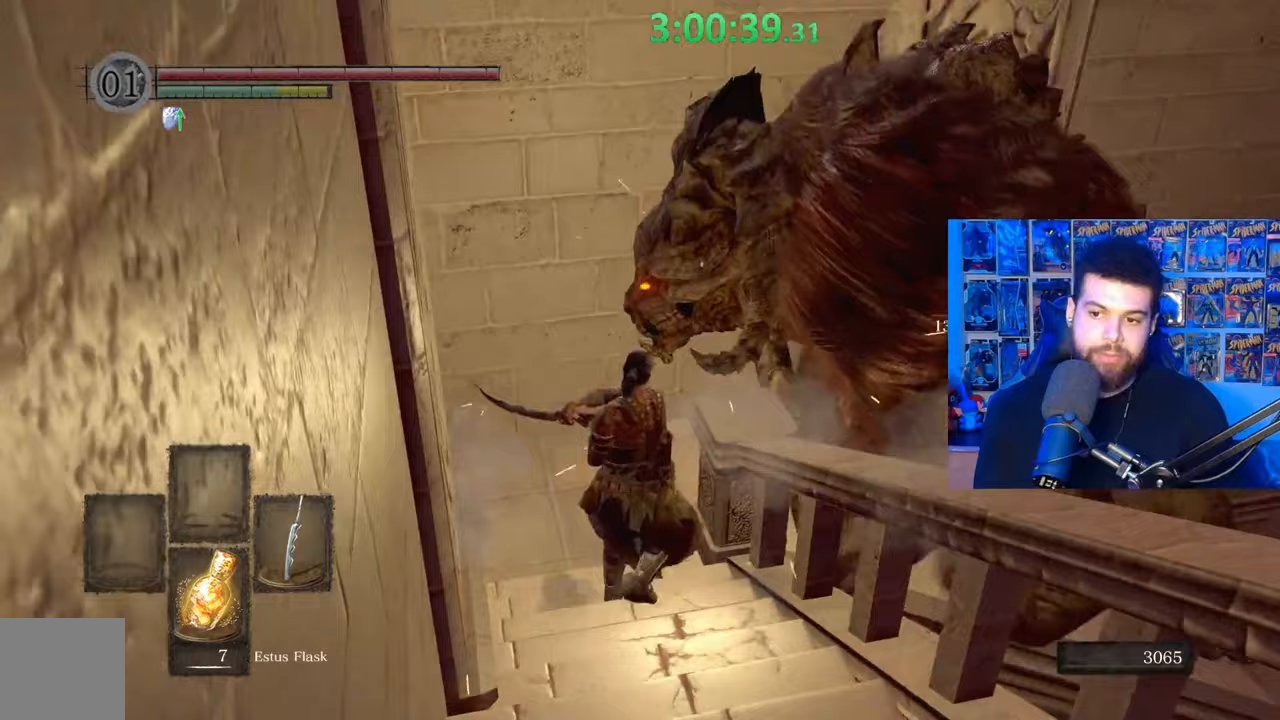
{"buttons": ["B"], "left_stick": "down", "right_stick": "center", "events": [[117, "right_stick", "right"], [167, "left_stick", "right"], [233, "right_stick", "center"], [333, "left_stick", "down"], [483, "B", "down"]]}
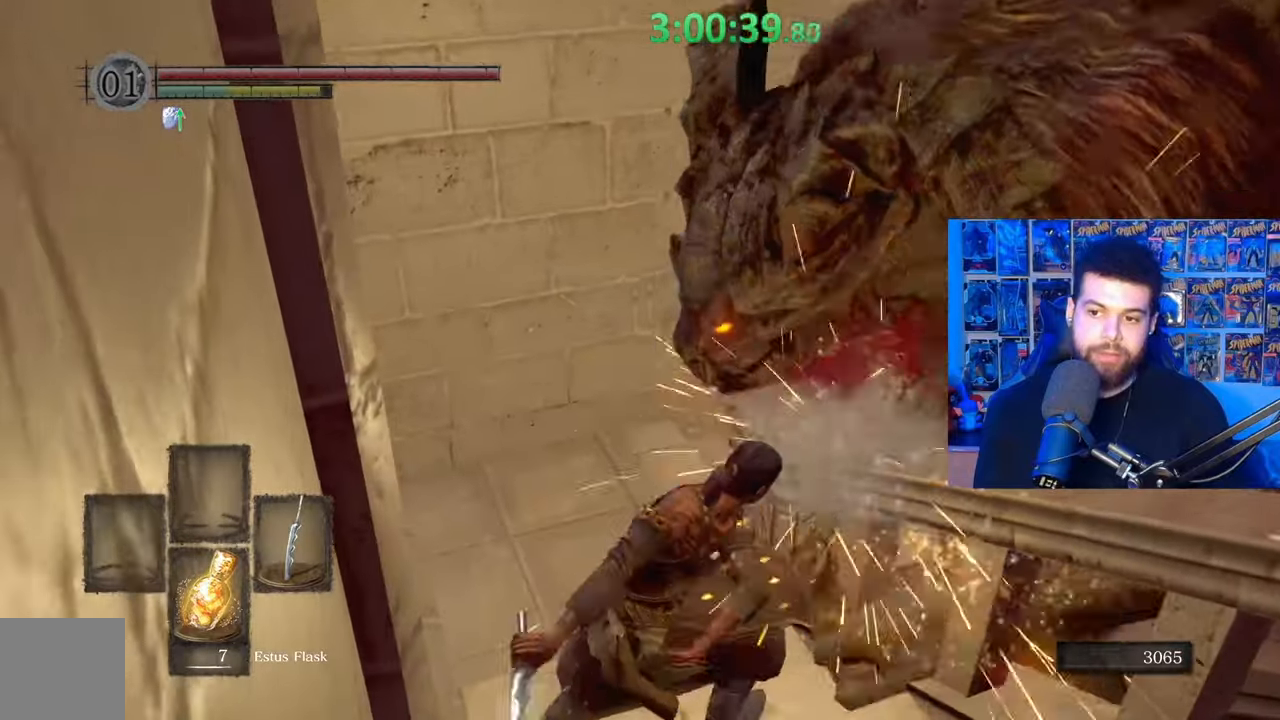
{"buttons": [], "left_stick": "down", "right_stick": "center", "events": [[83, "B", "up"], [183, "right_stick", "down-left"], [333, "right_stick", "center"]]}
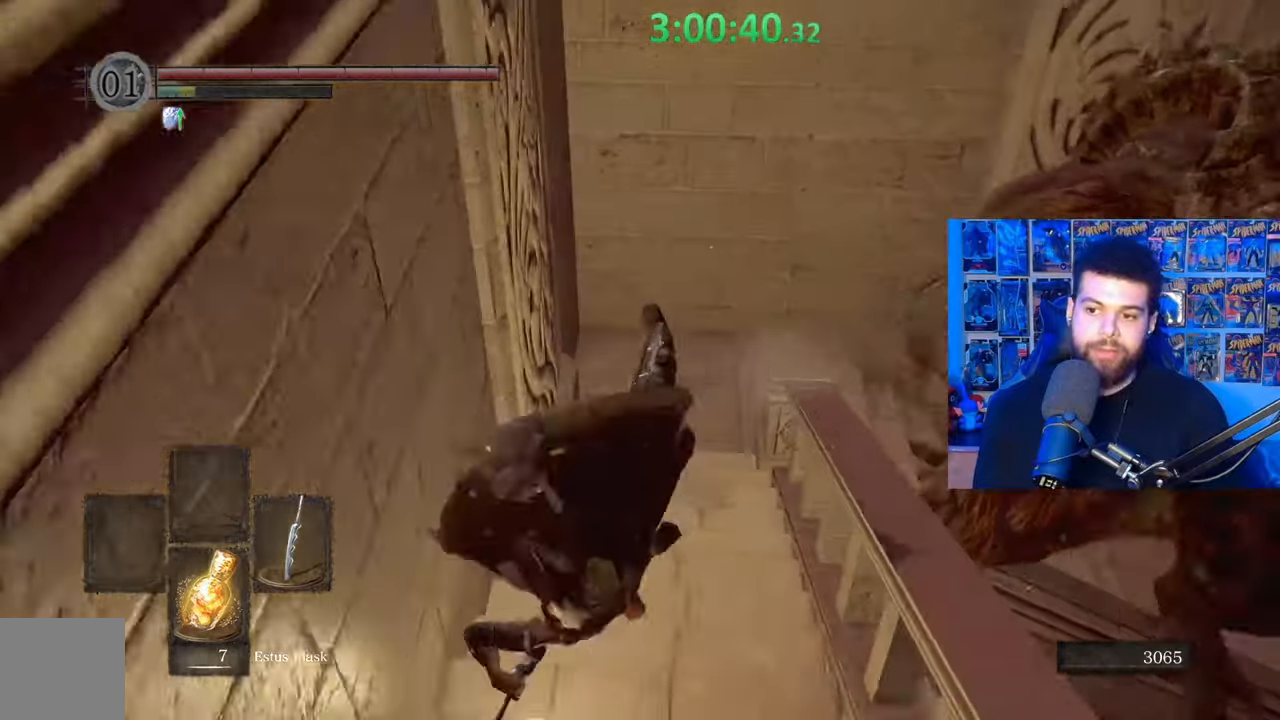
{"buttons": [], "left_stick": "down", "right_stick": "center", "events": [[133, "B", "down"], [233, "B", "up"]]}
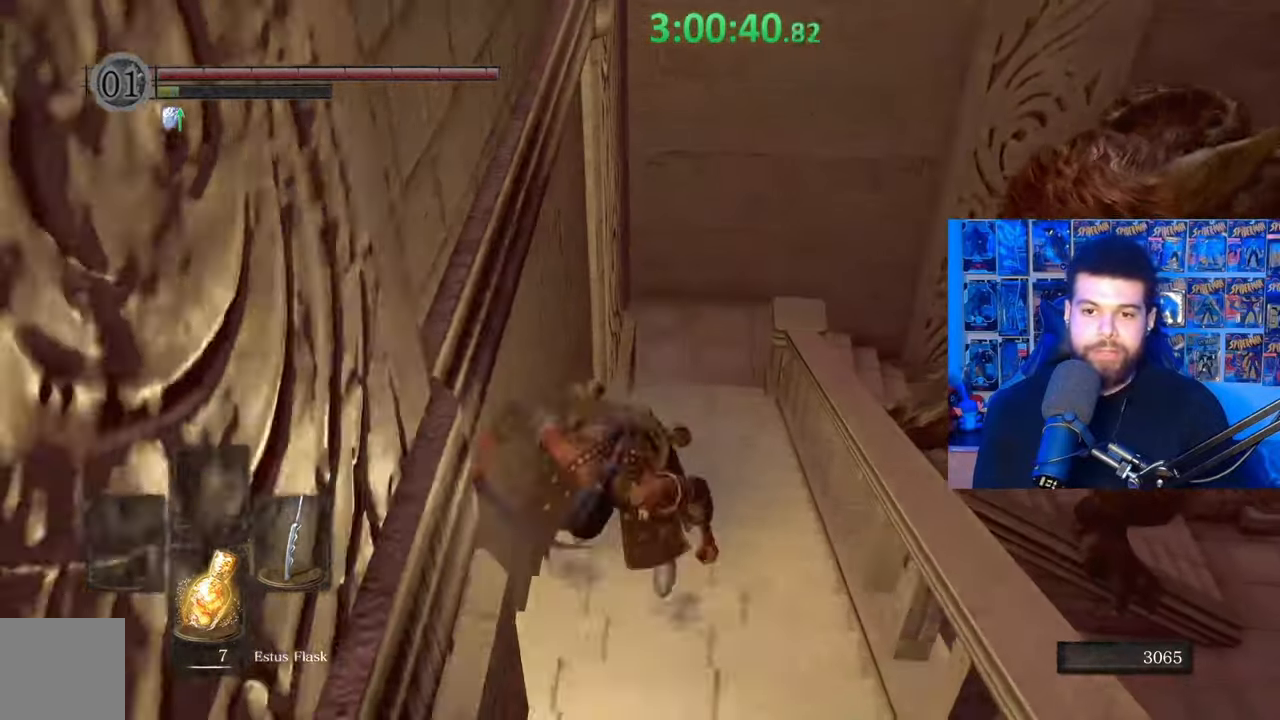
{"buttons": [], "left_stick": "center", "right_stick": "center", "events": [[383, "left_stick", "center"]]}
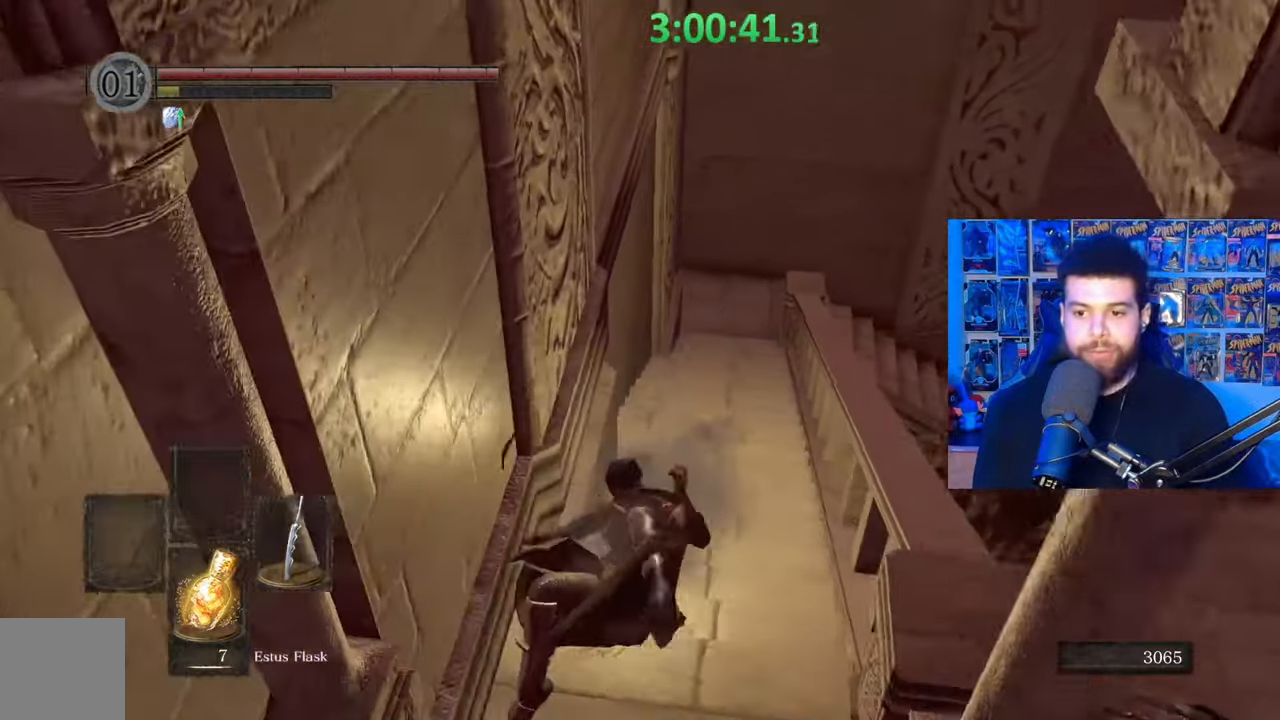
{"buttons": [], "left_stick": "up", "right_stick": "down-right", "events": [[183, "left_stick", "up"], [483, "right_stick", "down-right"]]}
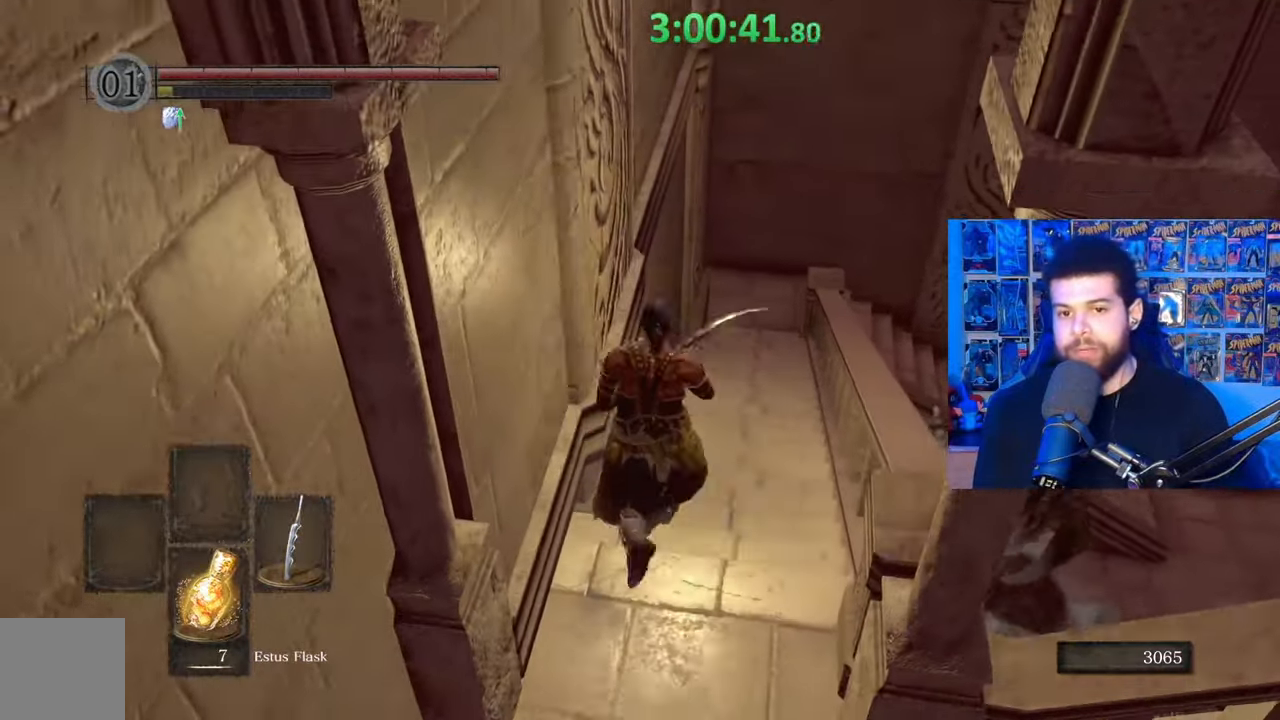
{"buttons": [], "left_stick": "up", "right_stick": "center", "events": [[133, "right_stick", "center"]]}
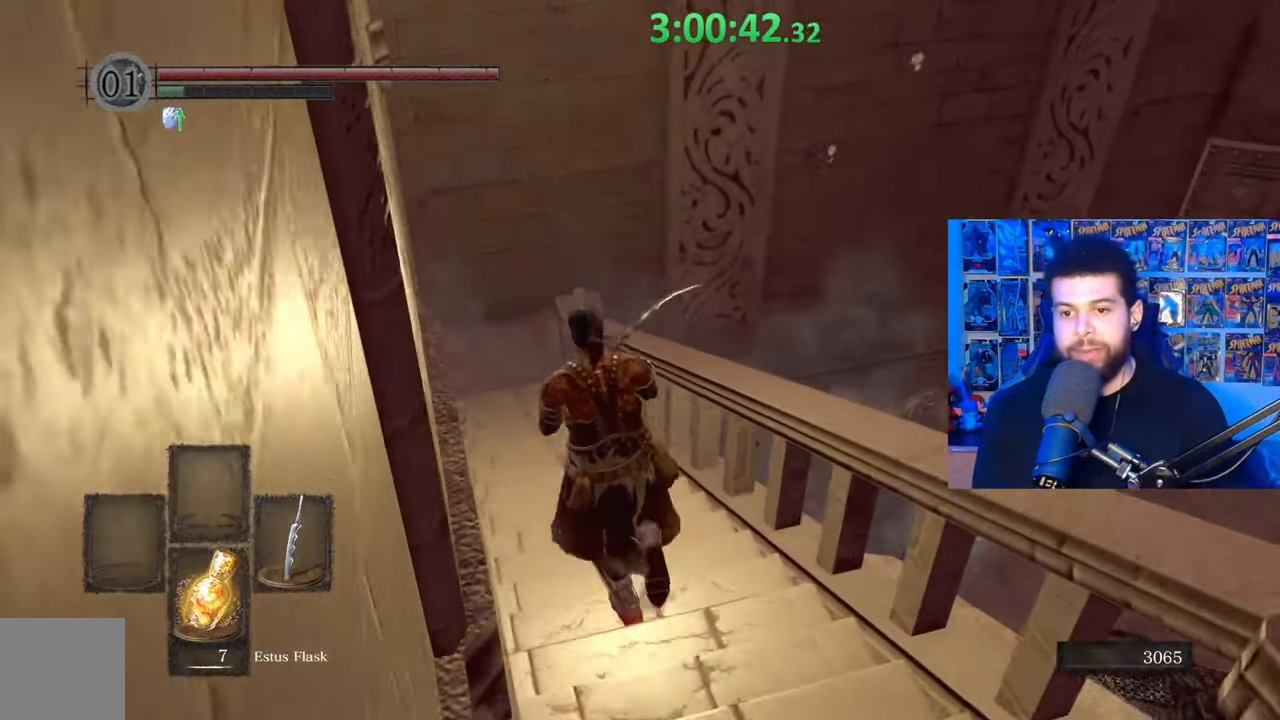
{"buttons": [], "left_stick": "center", "right_stick": "center", "events": [[333, "right_stick", "down"], [417, "left_stick", "center"], [483, "right_stick", "center"]]}
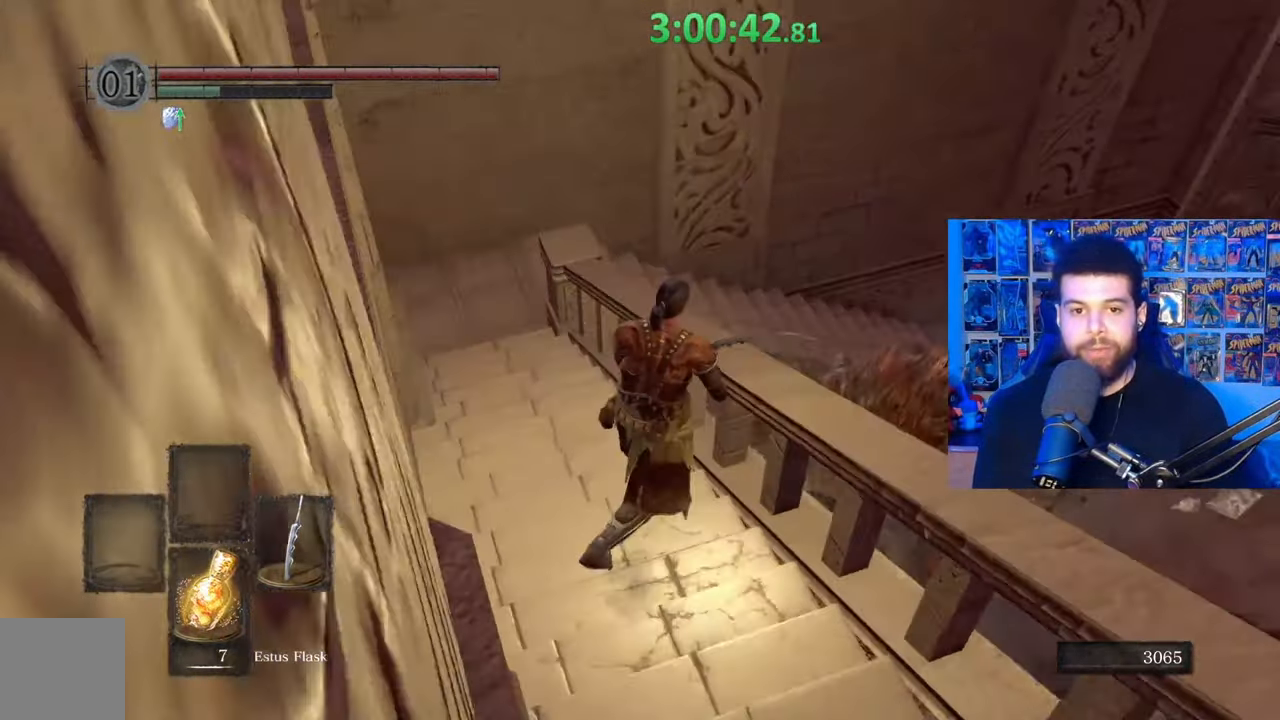
{"buttons": [], "left_stick": "center", "right_stick": "down-right", "events": [[417, "right_stick", "down-right"]]}
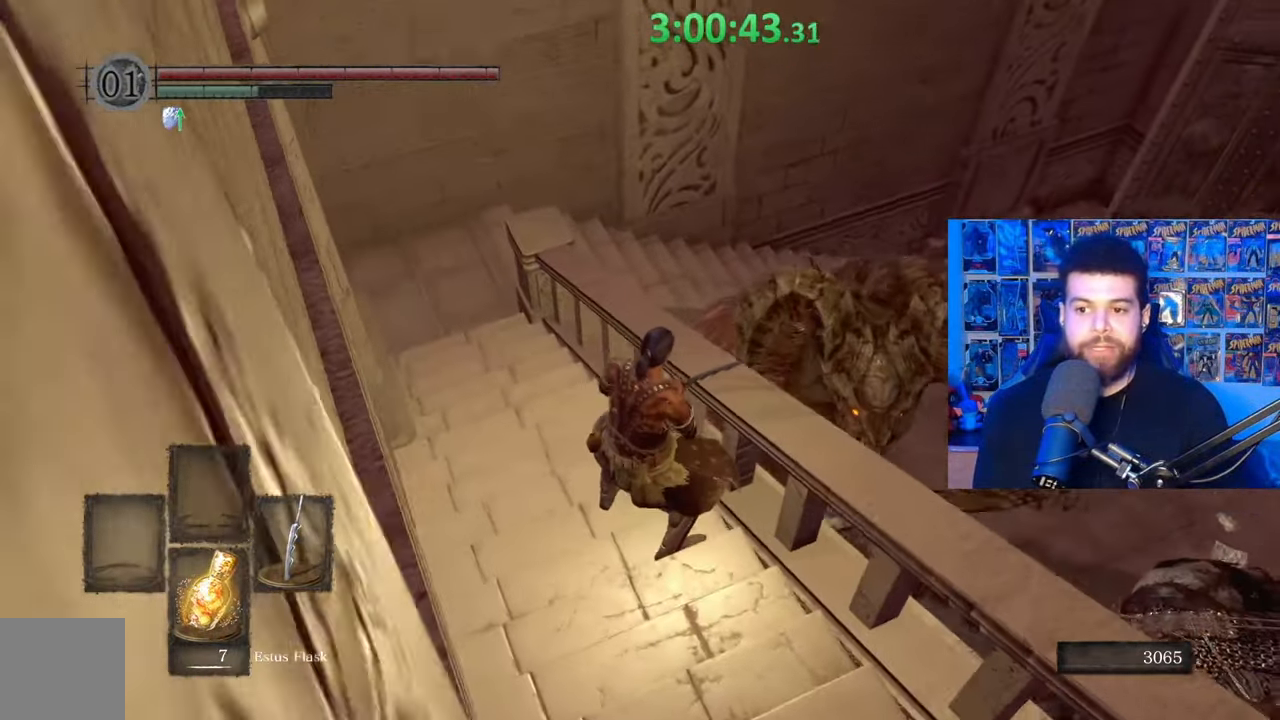
{"buttons": [], "left_stick": "center", "right_stick": "center", "events": [[117, "right_stick", "center"]]}
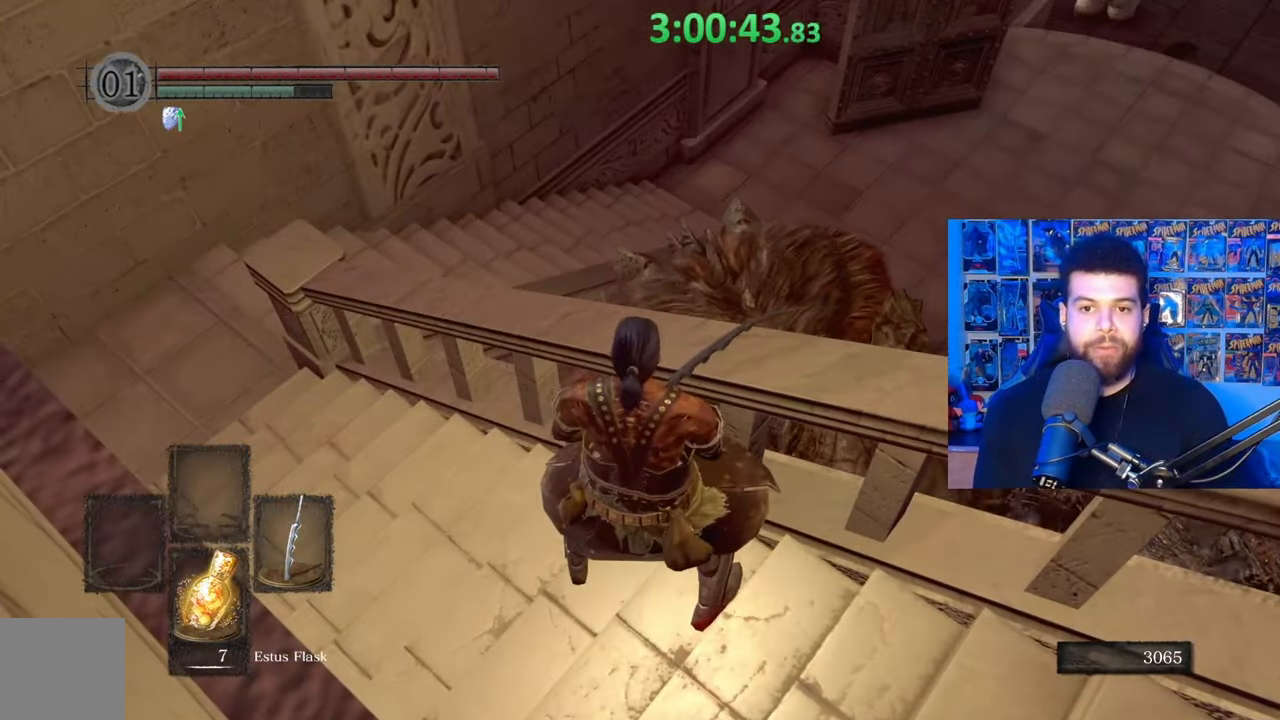
{"buttons": [], "left_stick": "down", "right_stick": "center", "events": [[83, "left_stick", "right"], [233, "left_stick", "down-right"], [233, "right_stick", "down-left"], [367, "left_stick", "down"], [383, "right_stick", "center"]]}
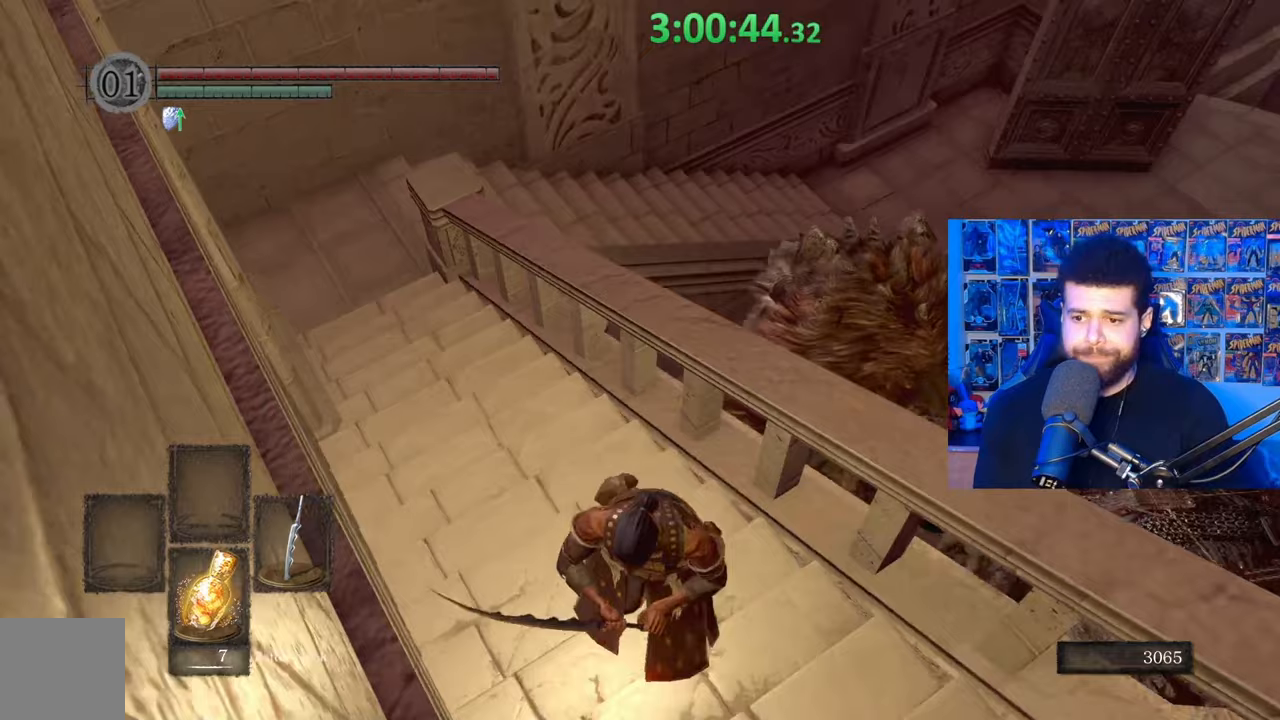
{"buttons": [], "left_stick": "up", "right_stick": "center", "events": [[133, "left_stick", "center"], [467, "left_stick", "up"]]}
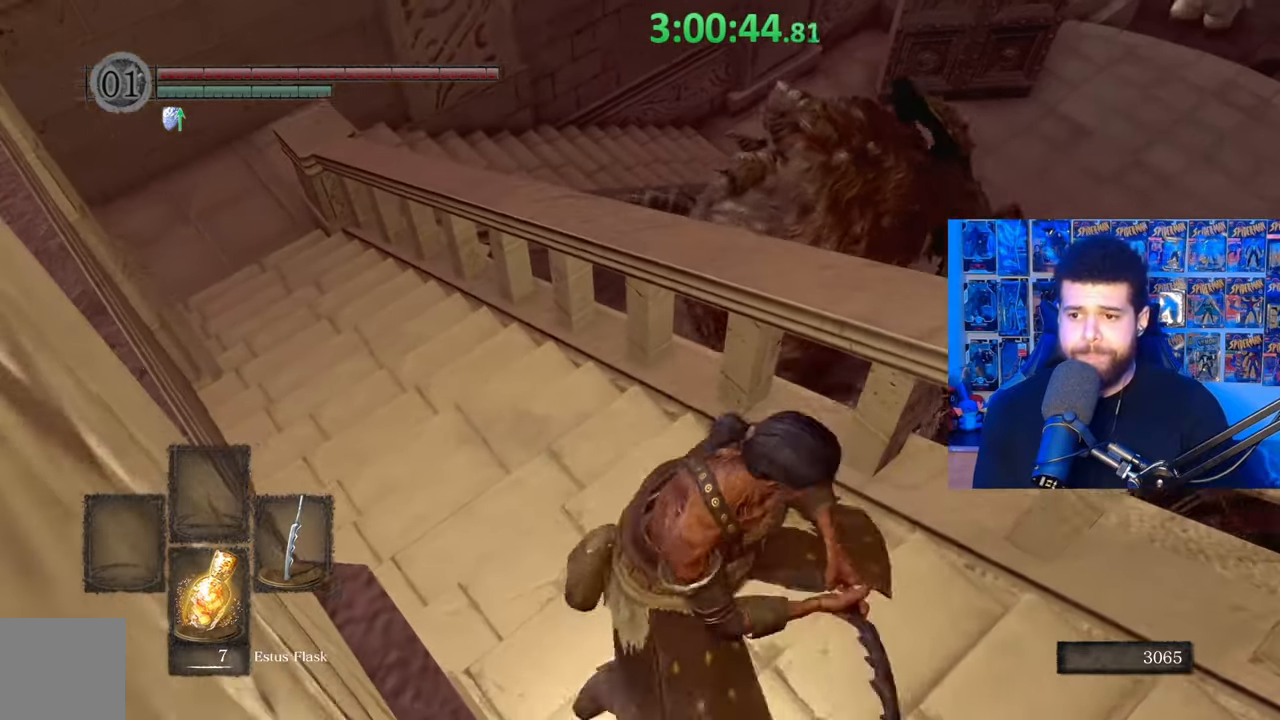
{"buttons": [], "left_stick": "up", "right_stick": "center", "events": [[317, "right_stick", "right"], [467, "right_stick", "center"]]}
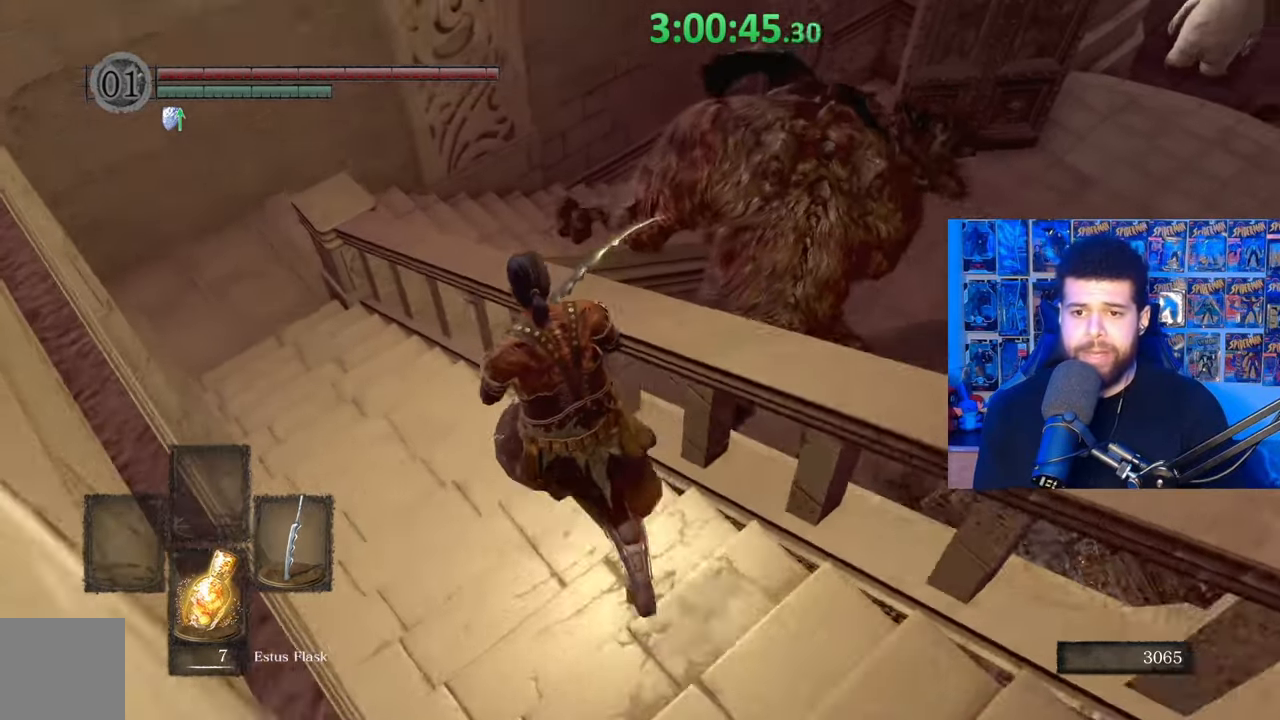
{"buttons": [], "left_stick": "center", "right_stick": "right", "events": [[433, "right_stick", "right"], [483, "left_stick", "center"]]}
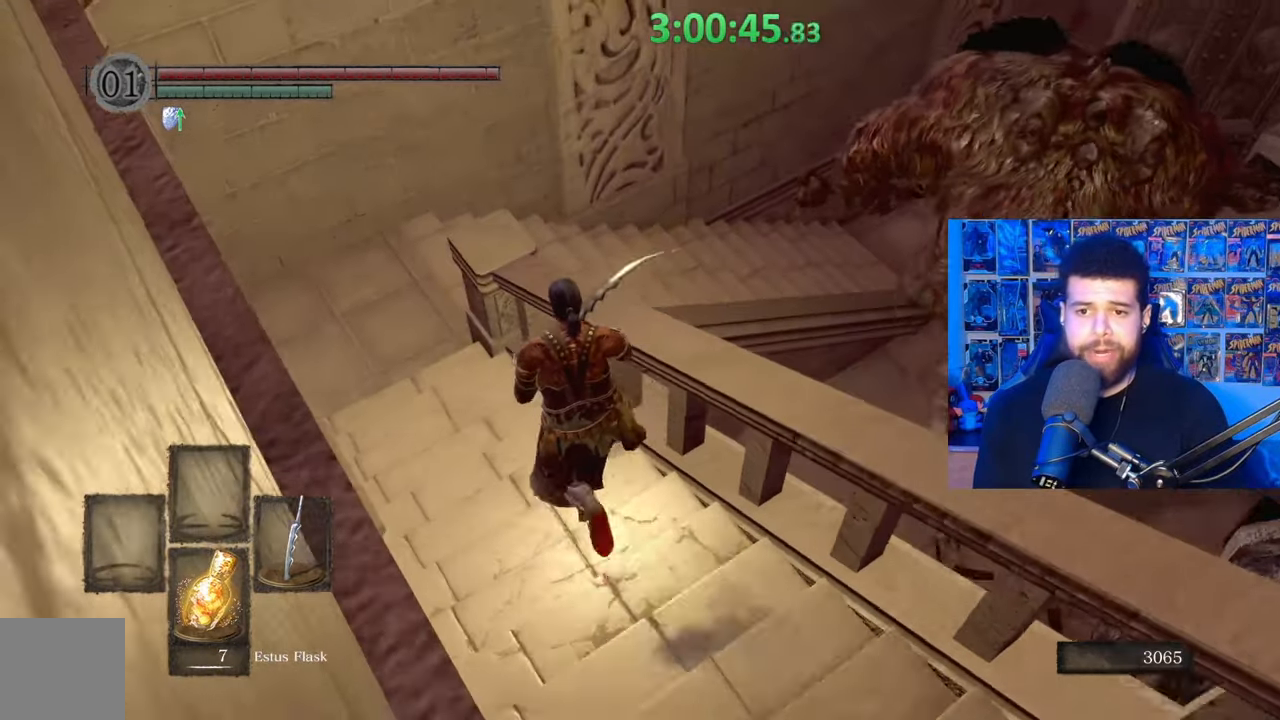
{"buttons": [], "left_stick": "center", "right_stick": "center", "events": [[117, "right_stick", "center"]]}
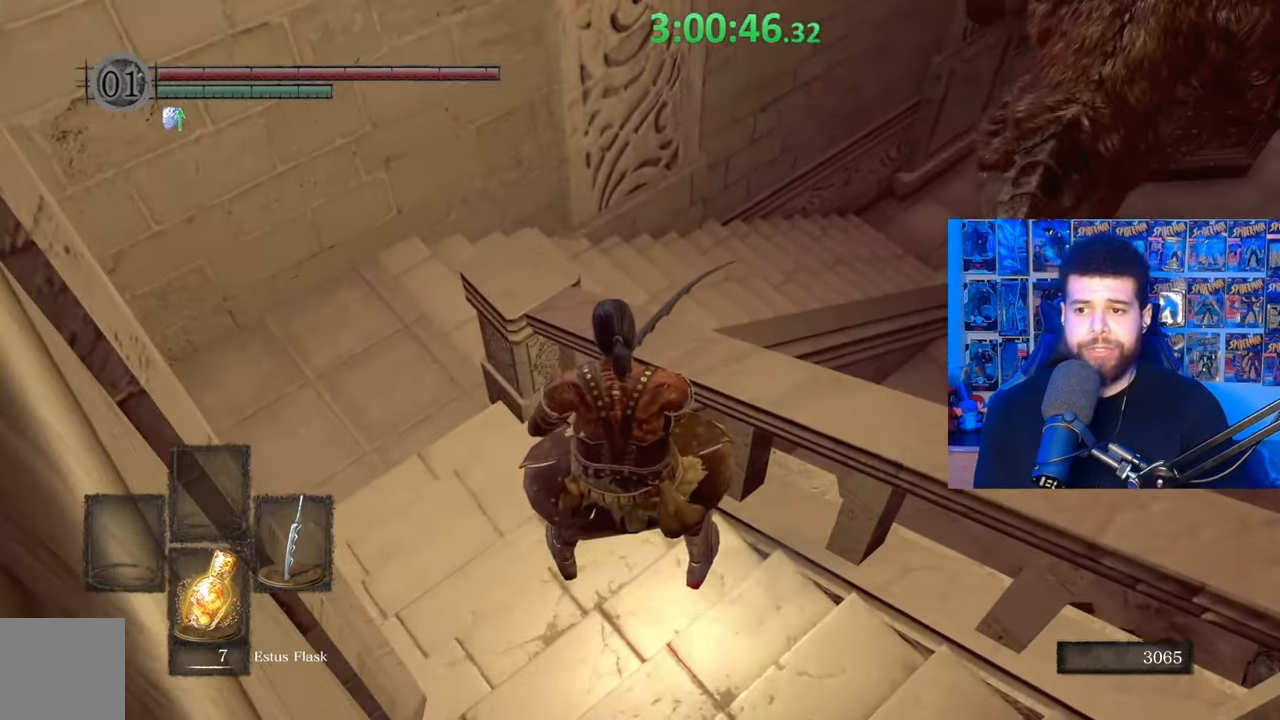
{"buttons": [], "left_stick": "center", "right_stick": "center", "events": [[33, "right_stick", "right"], [217, "right_stick", "center"]]}
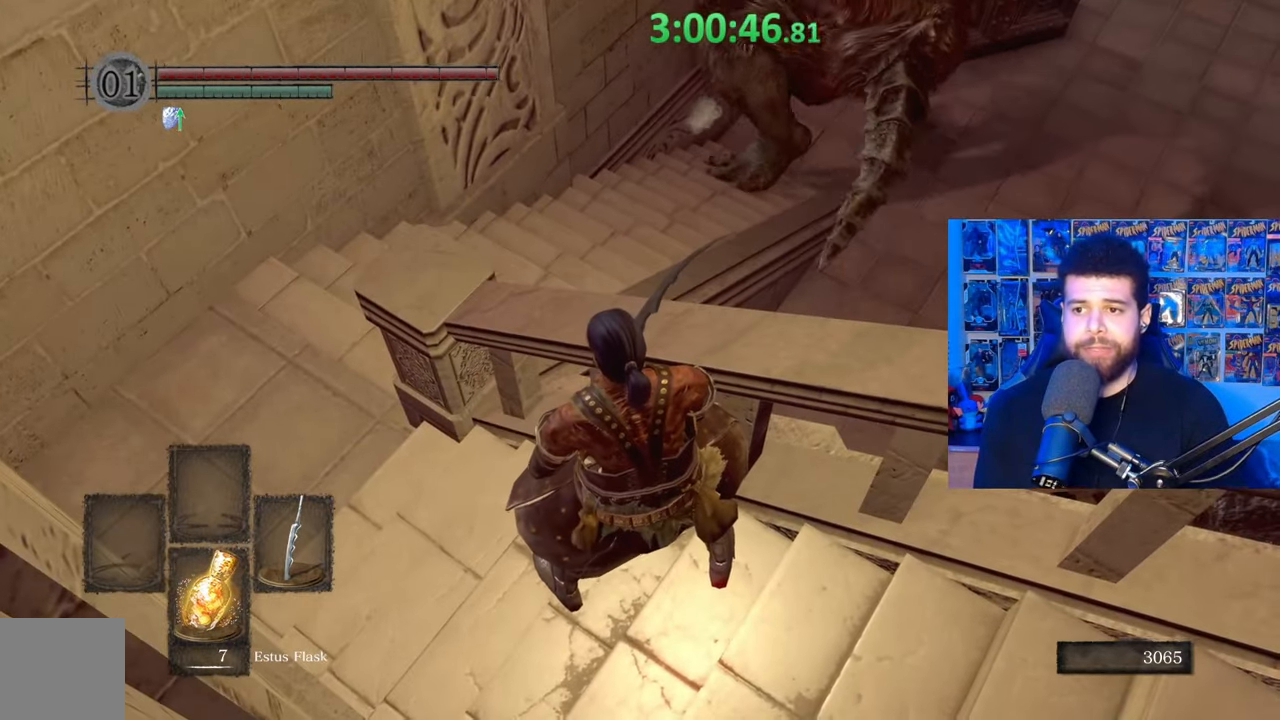
{"buttons": [], "left_stick": "center", "right_stick": "center", "events": [[33, "right_stick", "right"], [233, "left_stick", "up-left"], [233, "right_stick", "center"], [317, "right_stick", "up-right"], [367, "right_stick", "center"], [433, "left_stick", "center"]]}
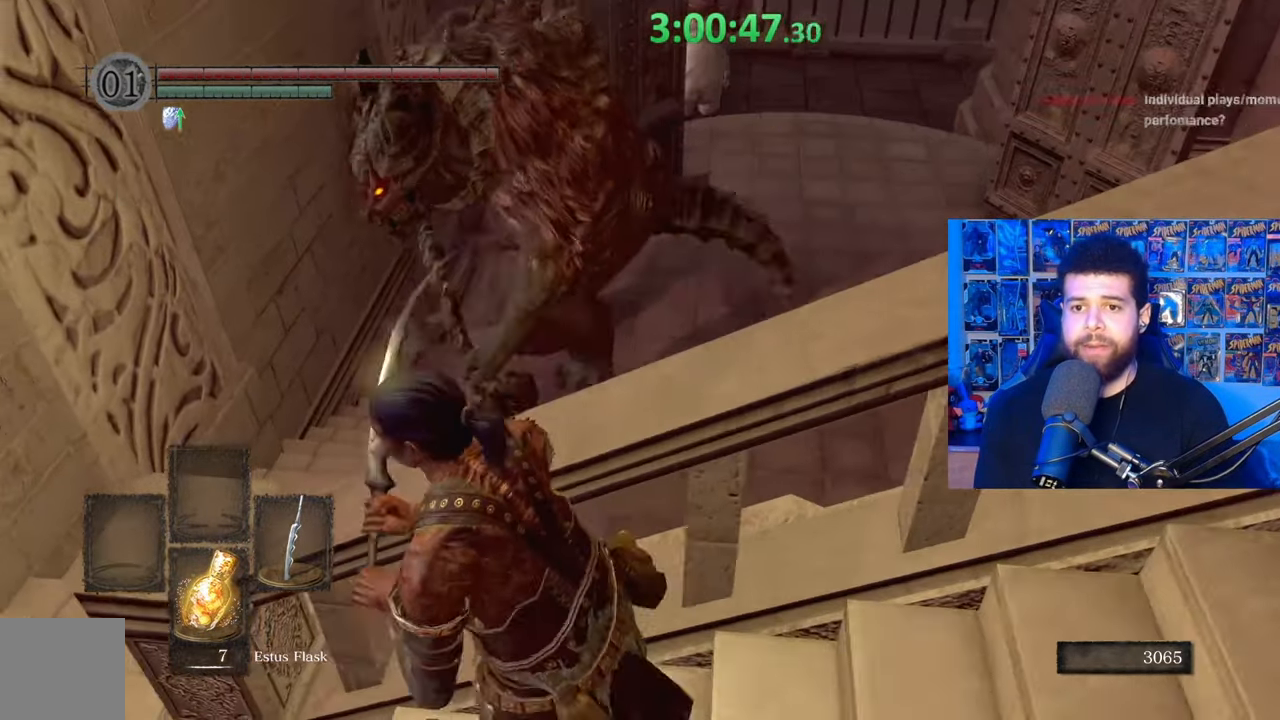
{"buttons": [], "left_stick": "center", "right_stick": "center", "events": [[83, "right_stick", "left"], [117, "left_stick", "up"], [217, "right_stick", "center"], [233, "left_stick", "center"]]}
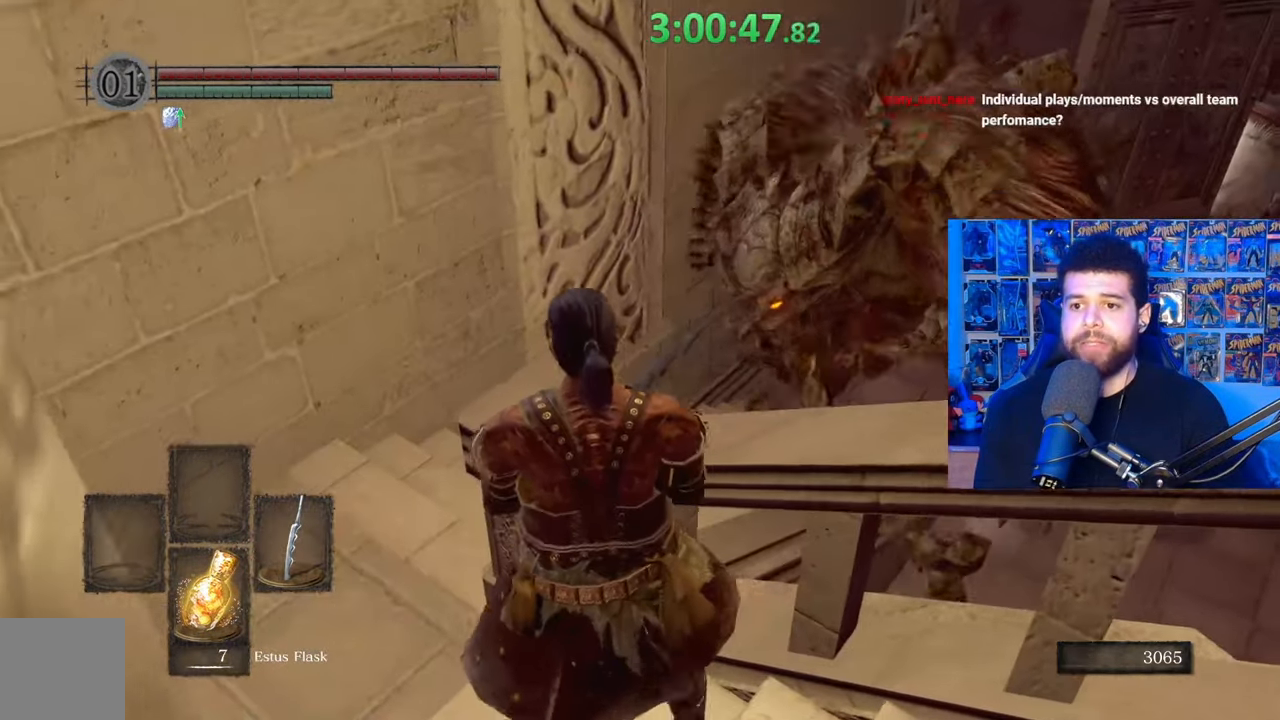
{"buttons": [], "left_stick": "down-right", "right_stick": "left", "events": [[433, "right_stick", "left"], [483, "left_stick", "down-right"]]}
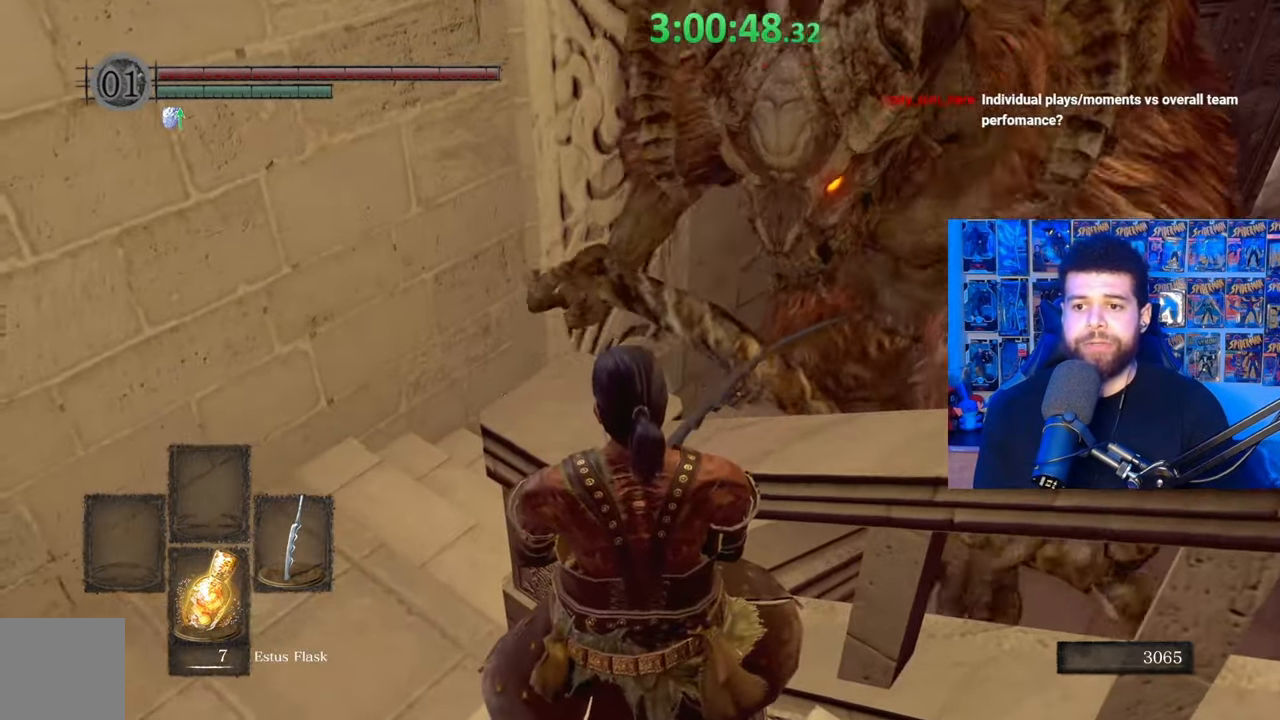
{"buttons": [], "left_stick": "down-right", "right_stick": "center", "events": [[83, "right_stick", "center"], [183, "left_stick", "down"], [433, "left_stick", "down-right"]]}
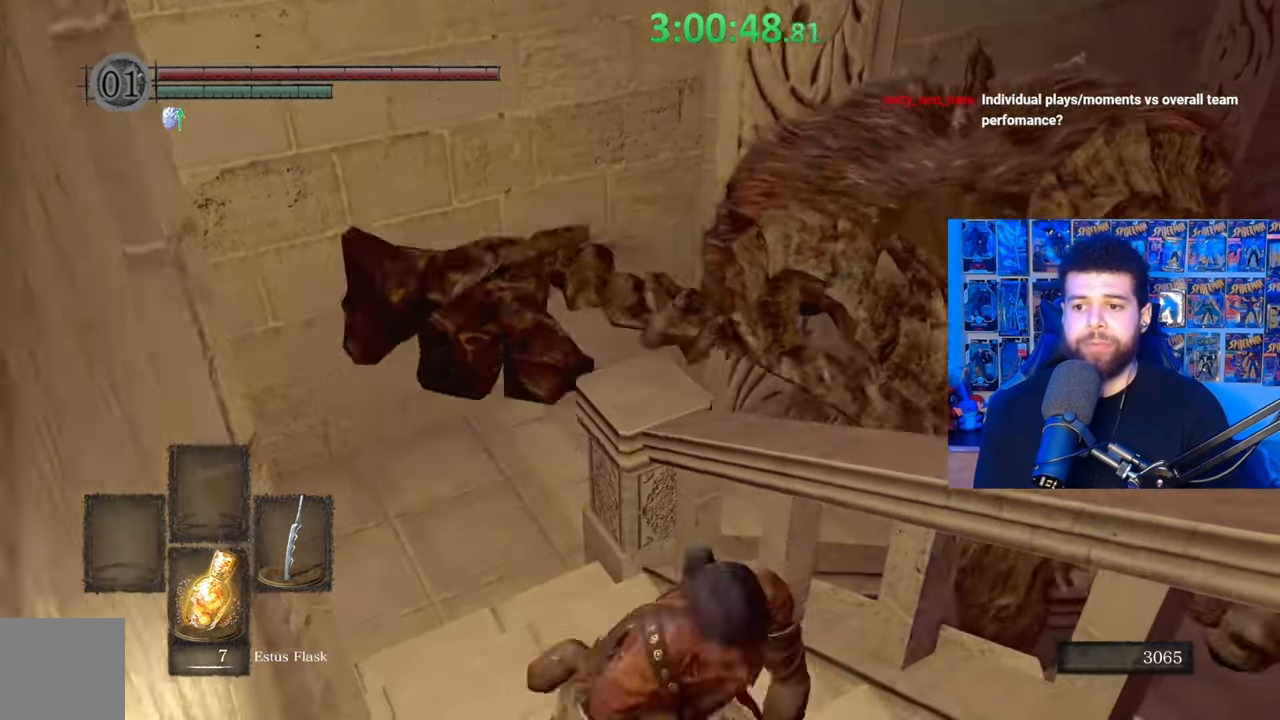
{"buttons": [], "left_stick": "down", "right_stick": "center", "events": [[283, "left_stick", "center"], [367, "left_stick", "down"]]}